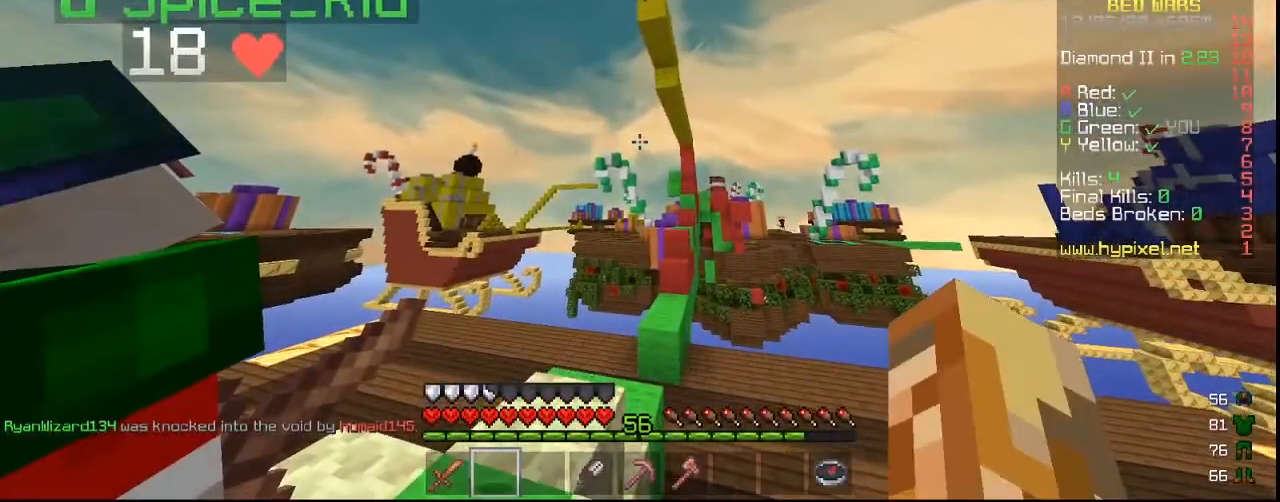
Gameplay with keyboard and mouse; each line is a JSON object with the keys and mouse buttons held at the frame after it. "events" lists presses ("down") and releases ("up") of "a", "d", "s", "w", "mouse_left" and "mouse_right" between this image and that frame as [ms after this image, input, new state], when the widget could be followed in between. "mouse_left", "mouse_right" = the "left", "right" buttons of the "mouse" list. No other keys are recorded. Fast repeated clicks can show as one long hold. Mouse movement is not recorded.
{"keys": [], "mouse": [], "events": [[67, "mouse_left", "up"], [333, "mouse_left", "down"], [400, "mouse_left", "up"]]}
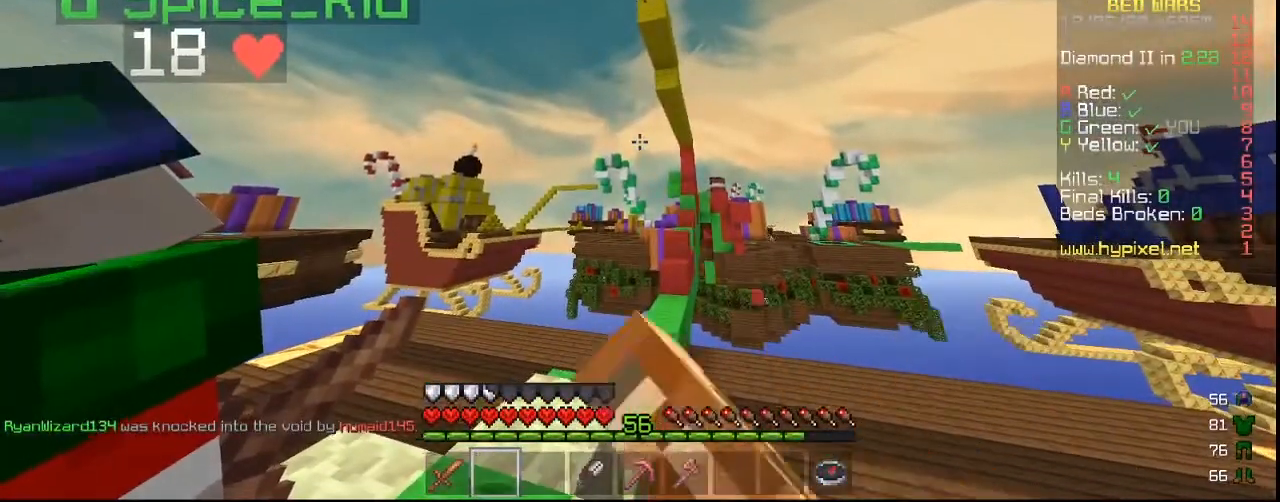
{"keys": [], "mouse": [], "events": []}
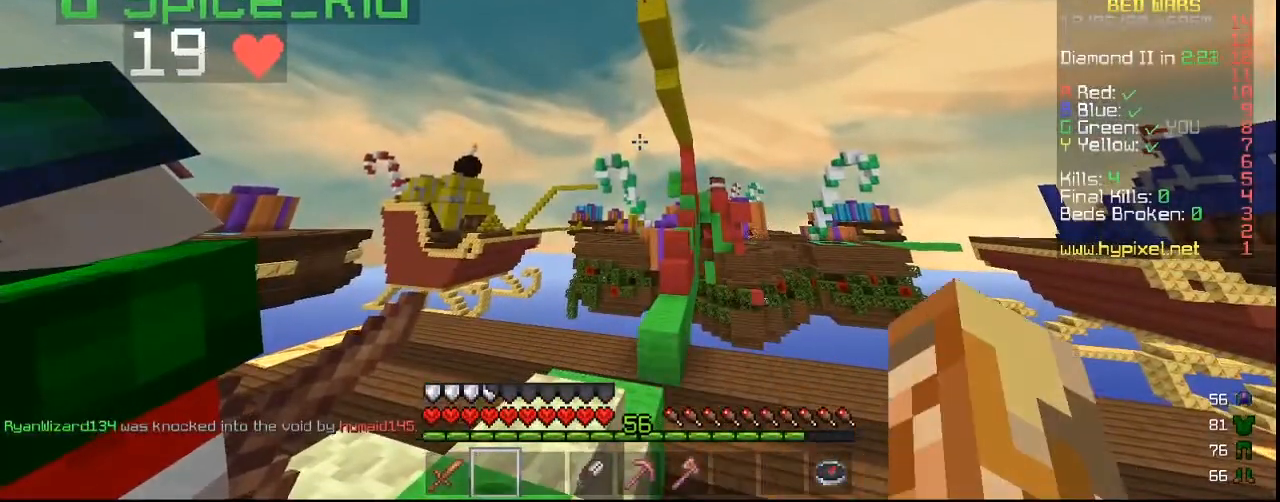
{"keys": ["w"], "mouse": [], "events": [[300, "mouse_left", "down"], [400, "mouse_left", "up"], [400, "w", "down"]]}
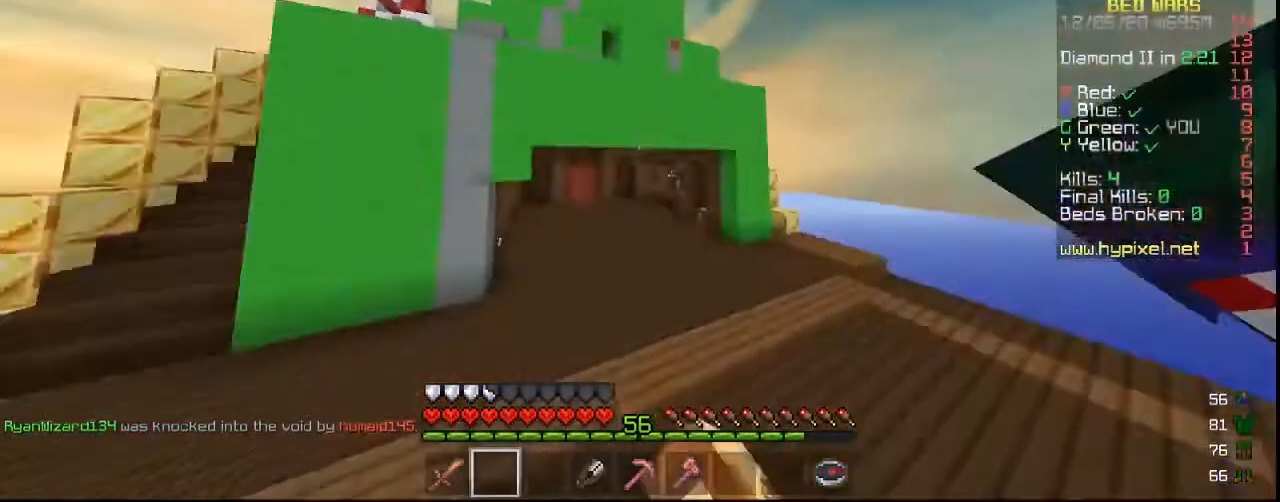
{"keys": ["w"], "mouse": [], "events": []}
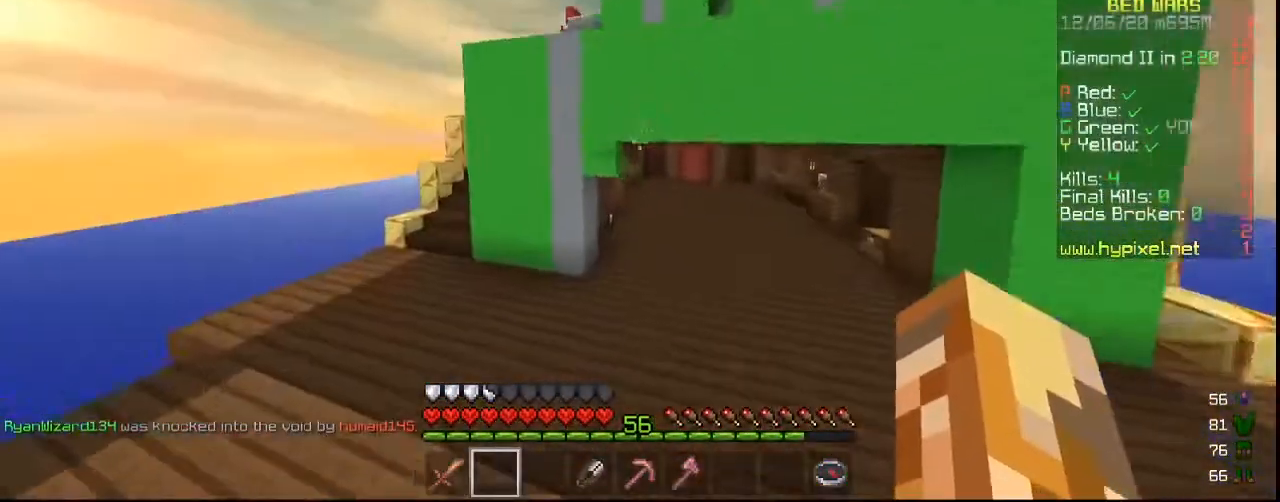
{"keys": ["w"], "mouse": [], "events": []}
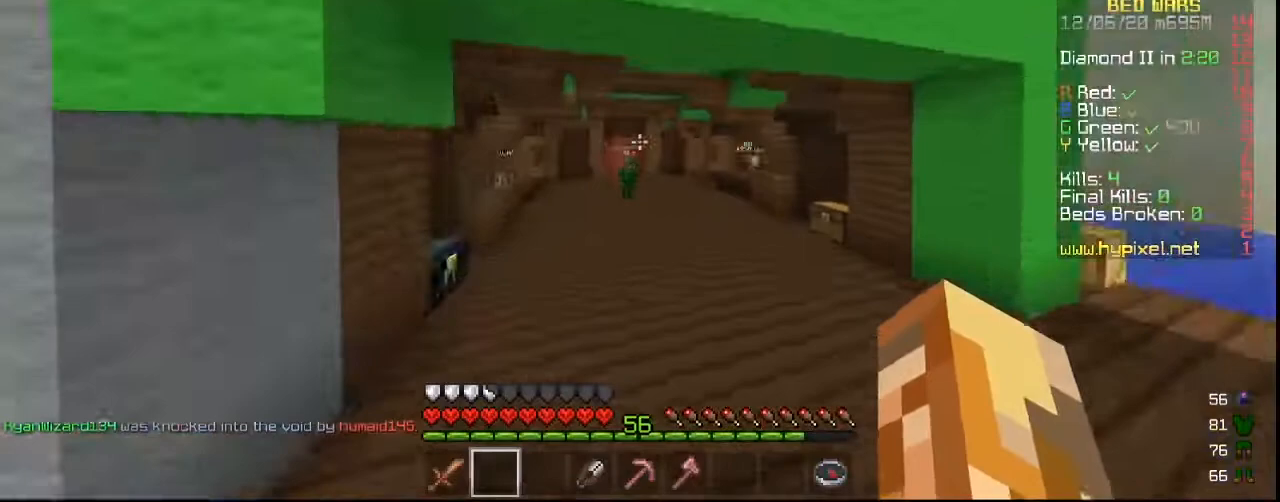
{"keys": ["w"], "mouse": [], "events": []}
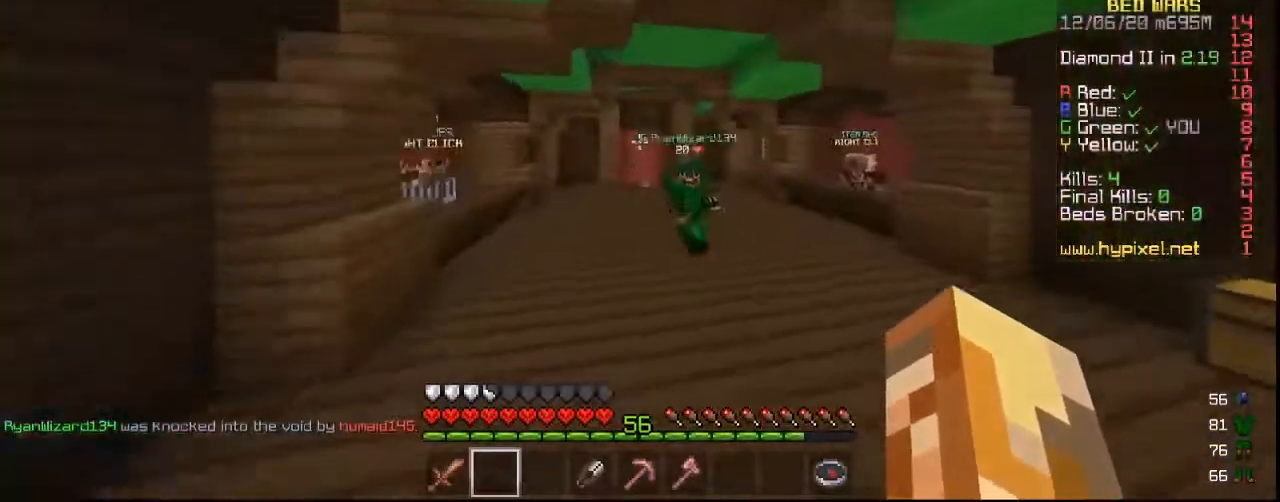
{"keys": ["w"], "mouse": [], "events": []}
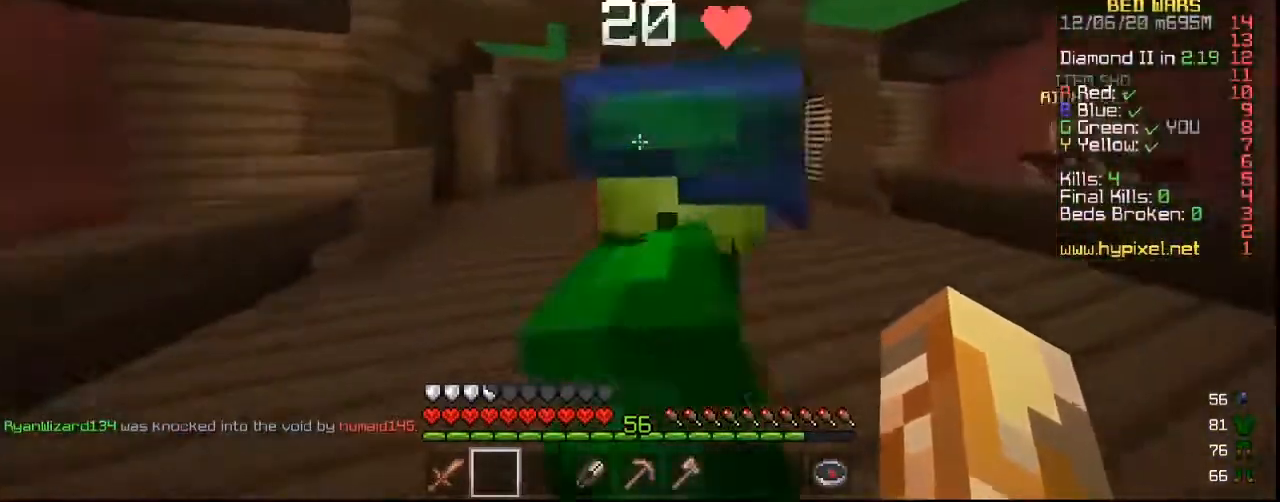
{"keys": ["w"], "mouse": [], "events": []}
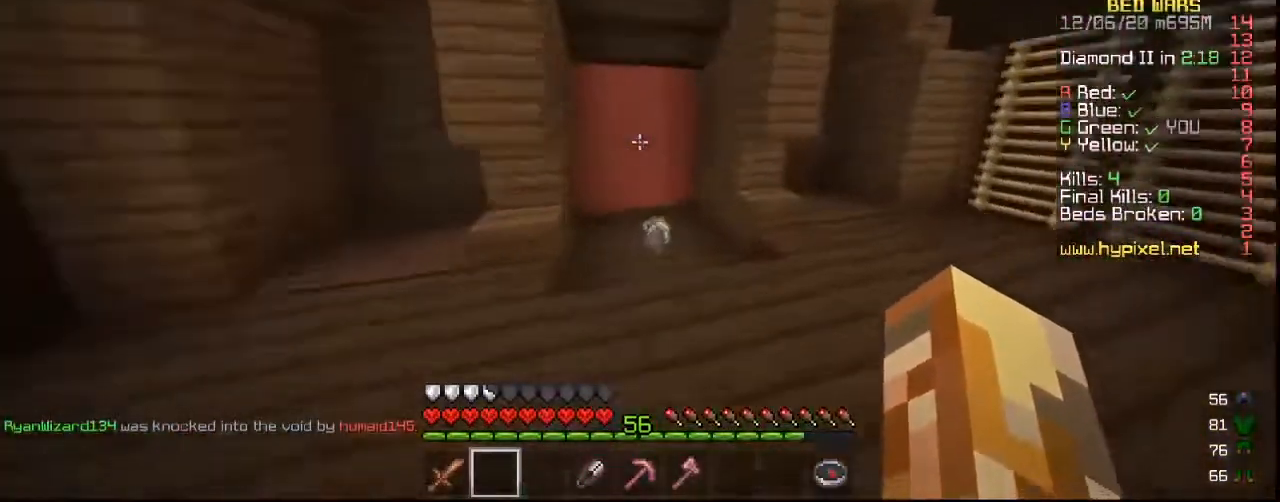
{"keys": [], "mouse": [], "events": [[267, "w", "up"]]}
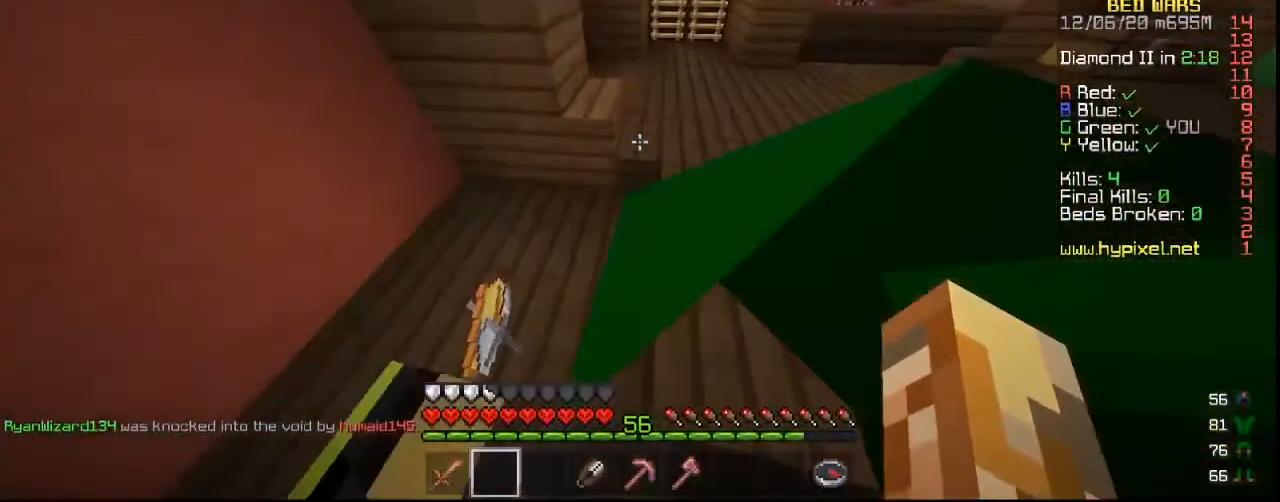
{"keys": [], "mouse": [], "events": []}
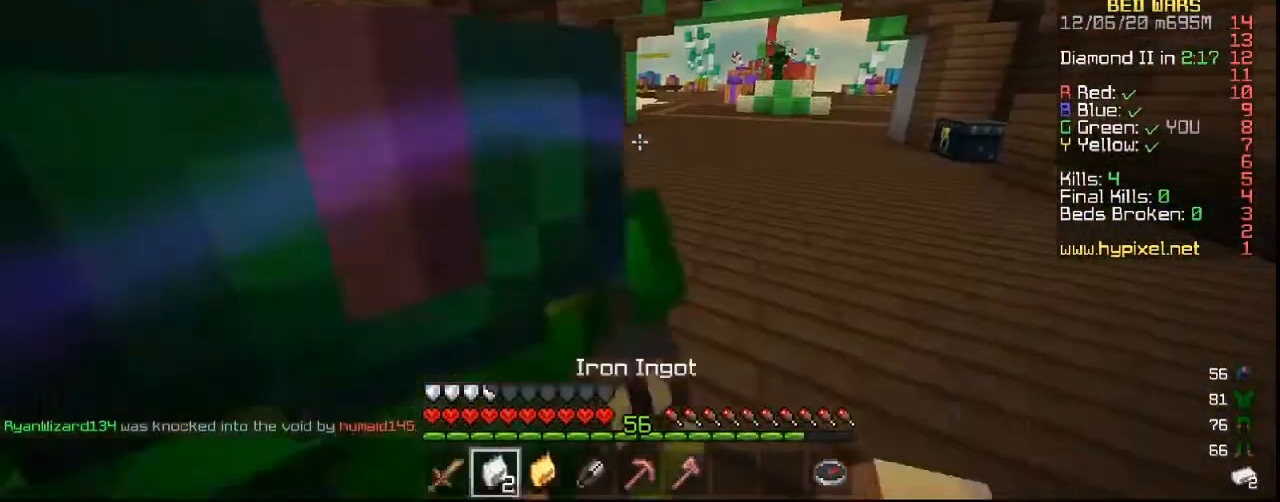
{"keys": [], "mouse": [], "events": []}
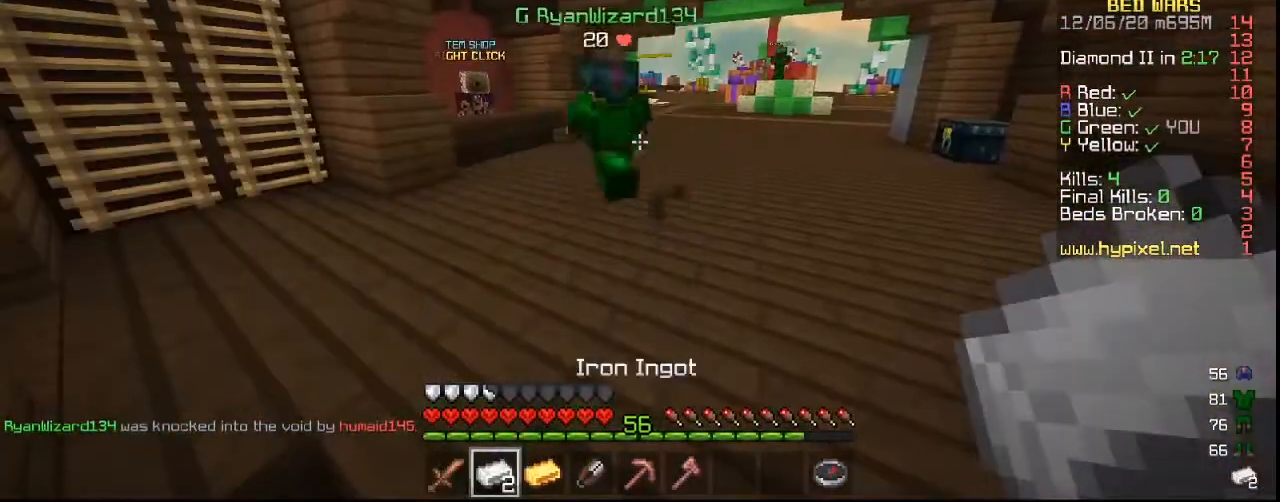
{"keys": [], "mouse": [], "events": [[233, "w", "down"], [500, "w", "up"]]}
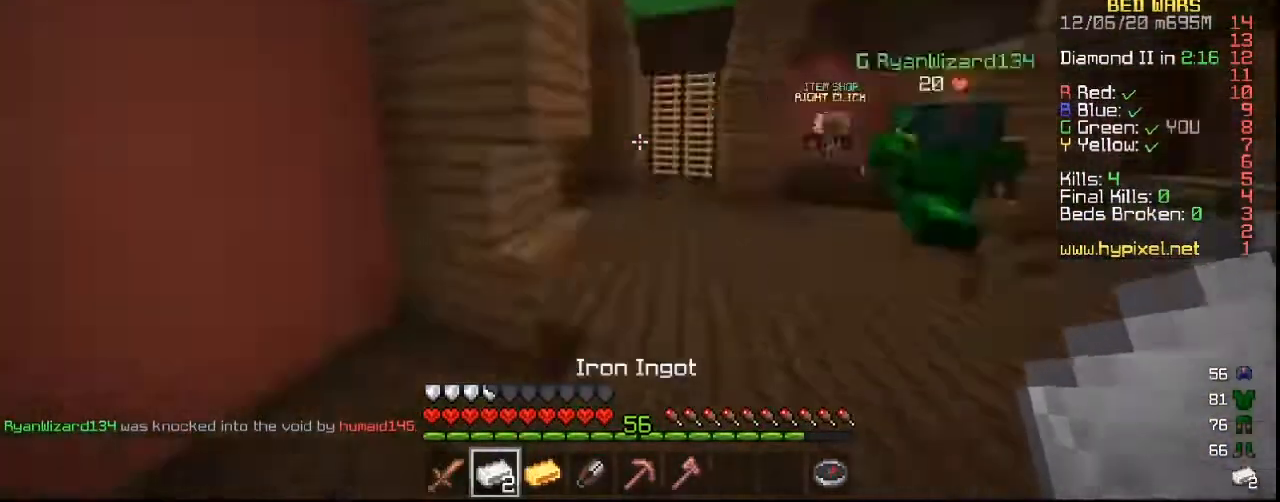
{"keys": ["a", "w"], "mouse": [], "events": [[67, "a", "down"], [67, "w", "down"]]}
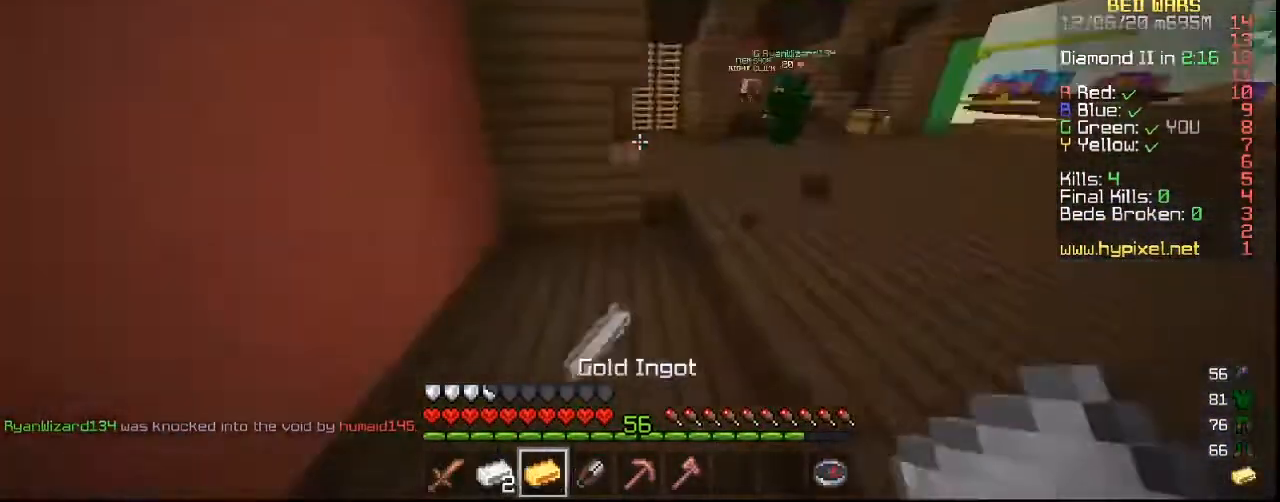
{"keys": [], "mouse": [], "events": [[100, "a", "up"], [100, "w", "up"]]}
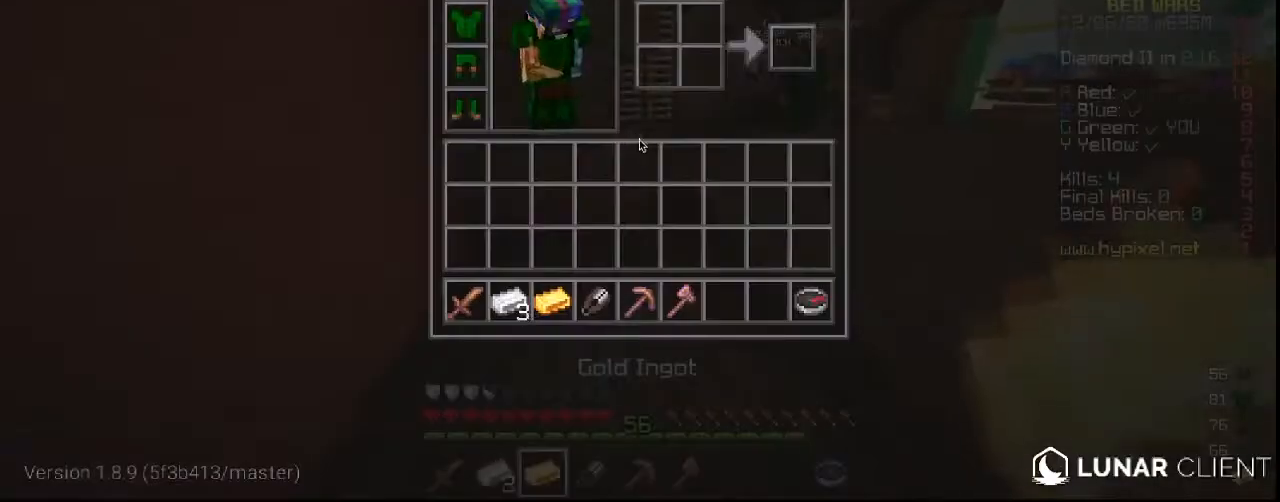
{"keys": [], "mouse": [], "events": []}
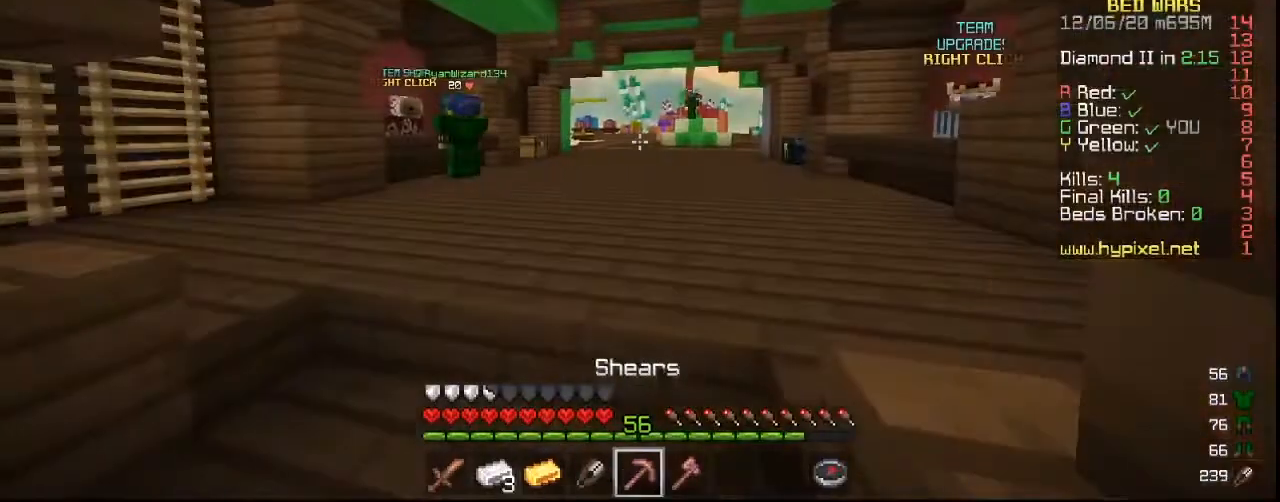
{"keys": [], "mouse": [], "events": []}
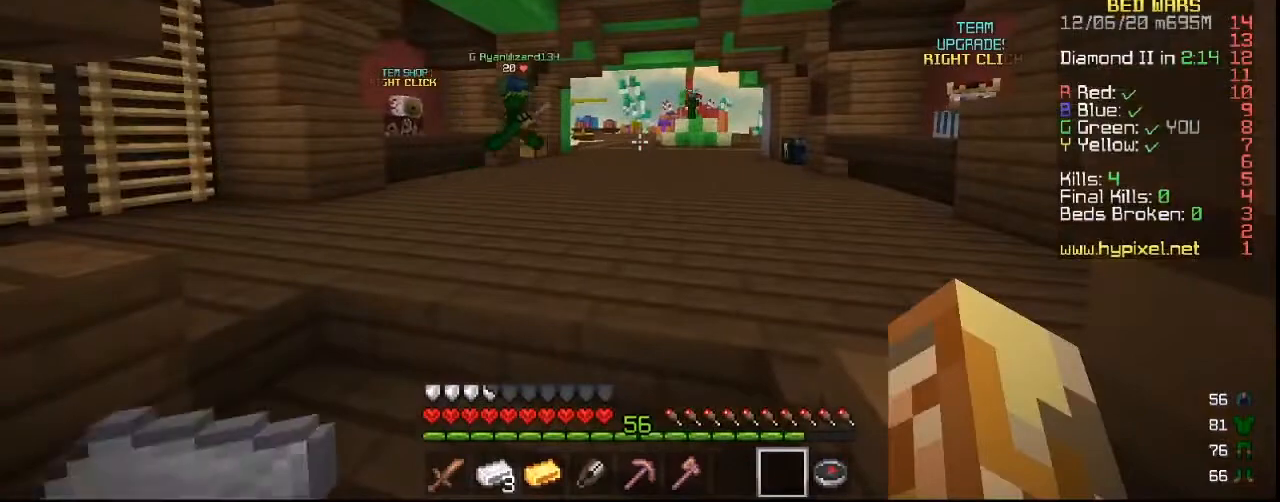
{"keys": [], "mouse": [], "events": []}
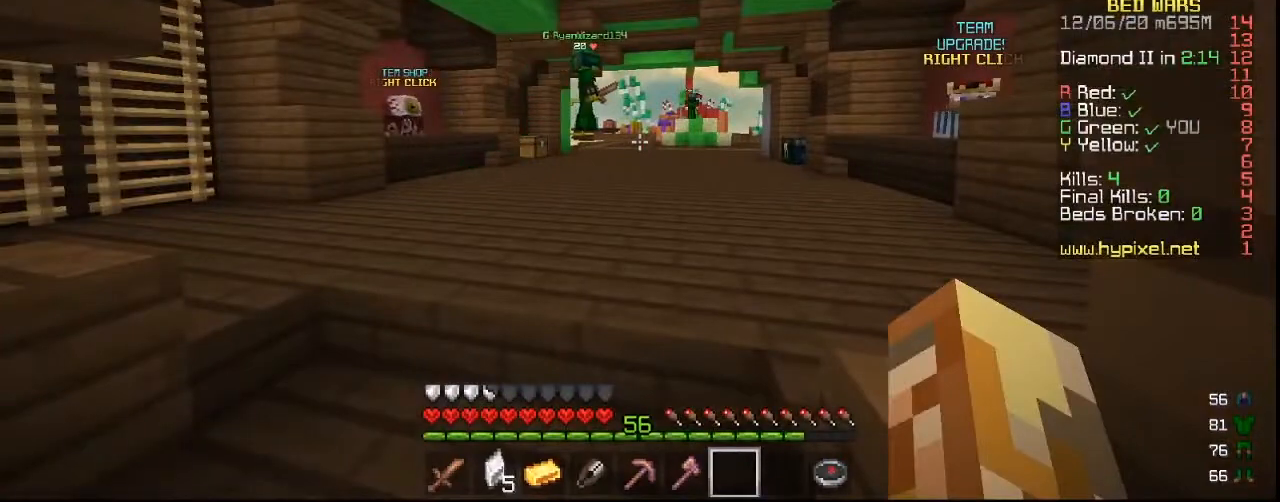
{"keys": ["a"], "mouse": [], "events": [[467, "a", "down"]]}
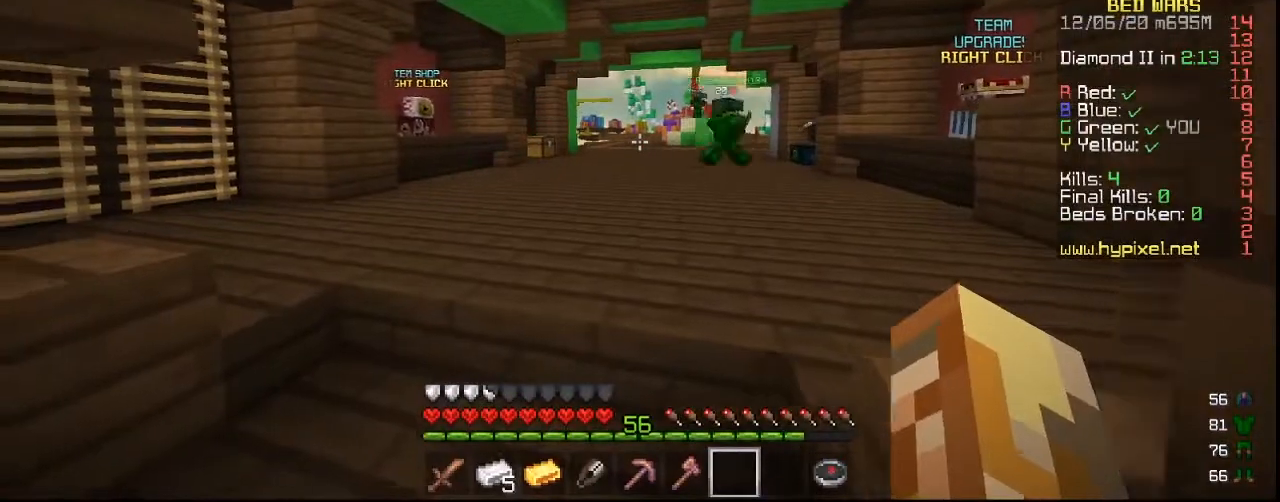
{"keys": [], "mouse": [], "events": [[267, "a", "up"]]}
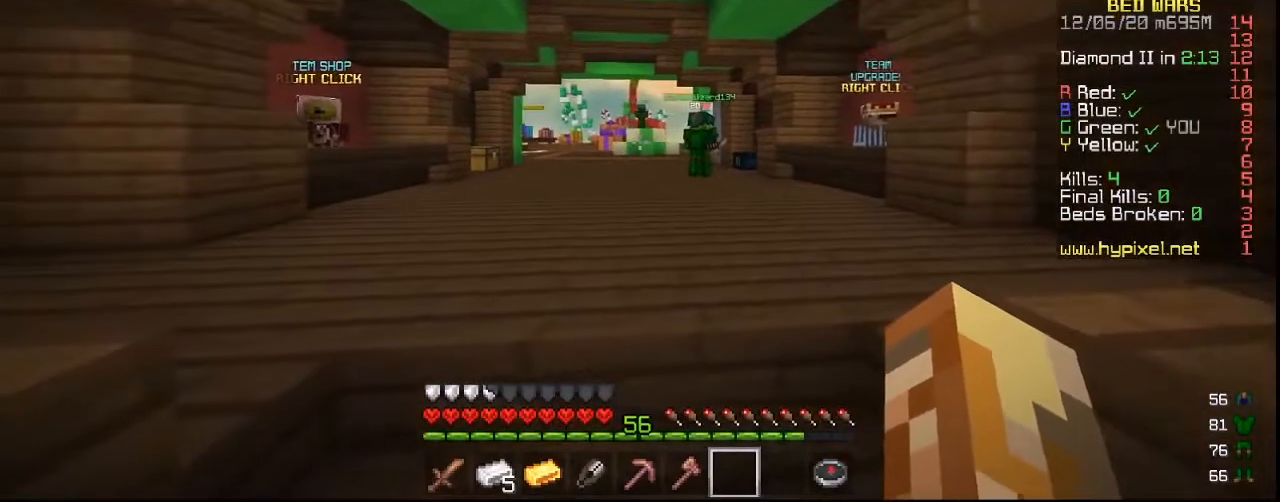
{"keys": [], "mouse": [], "events": []}
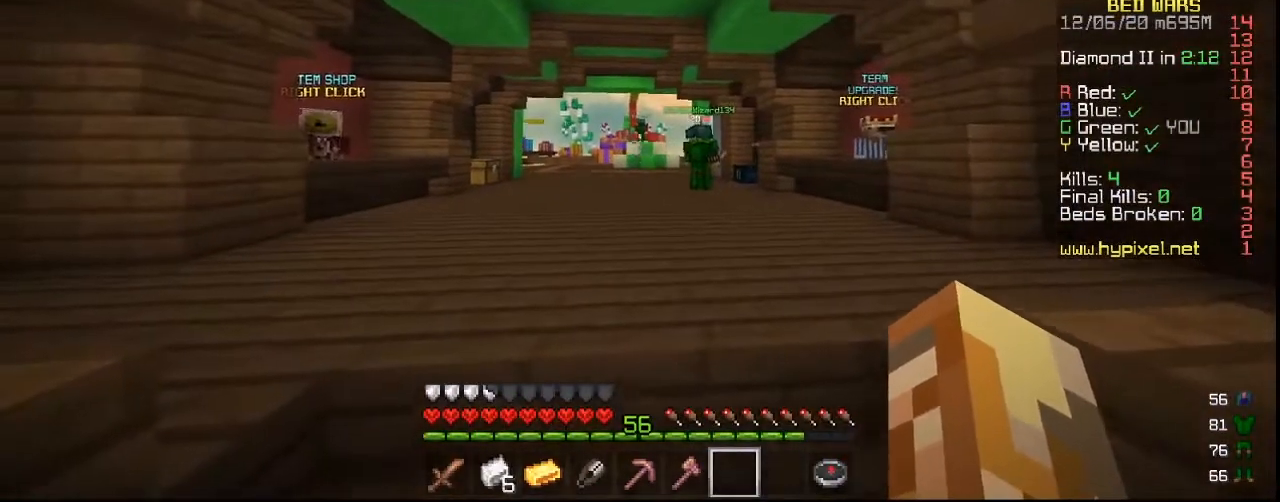
{"keys": [], "mouse": [], "events": []}
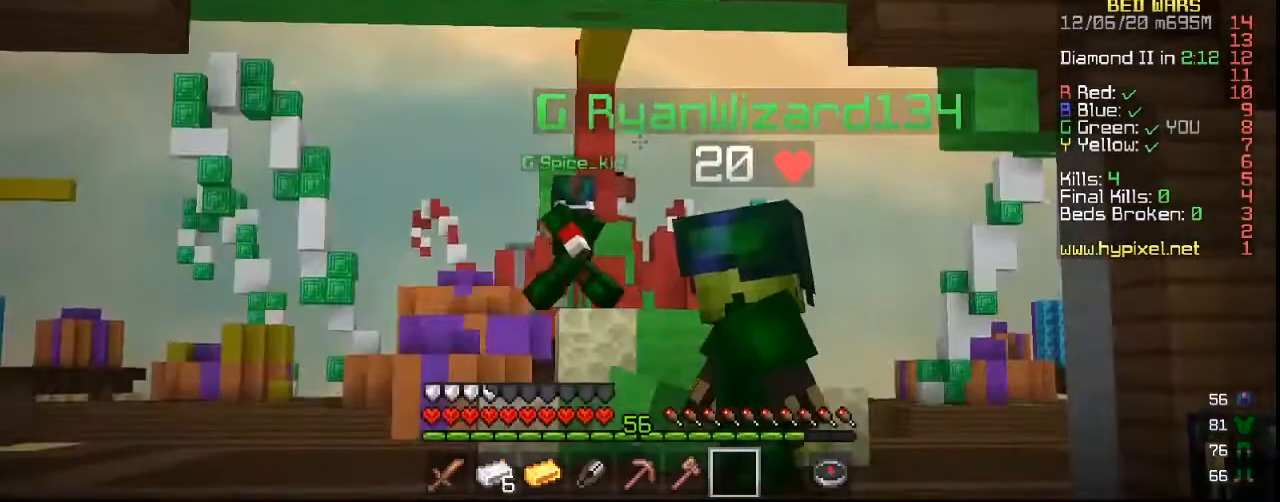
{"keys": [], "mouse": [], "events": []}
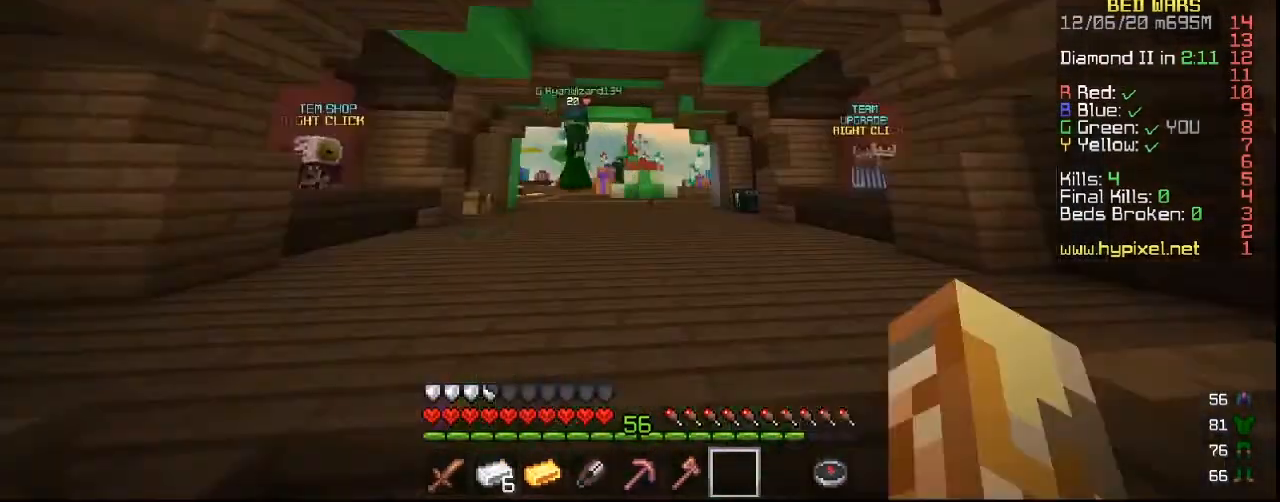
{"keys": [], "mouse": [], "events": []}
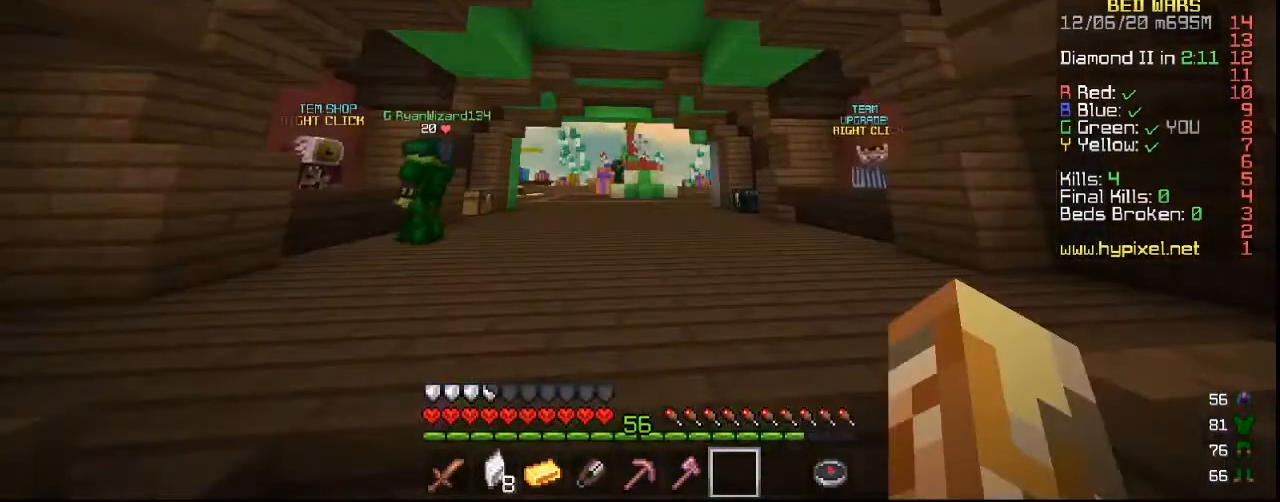
{"keys": [], "mouse": [], "events": []}
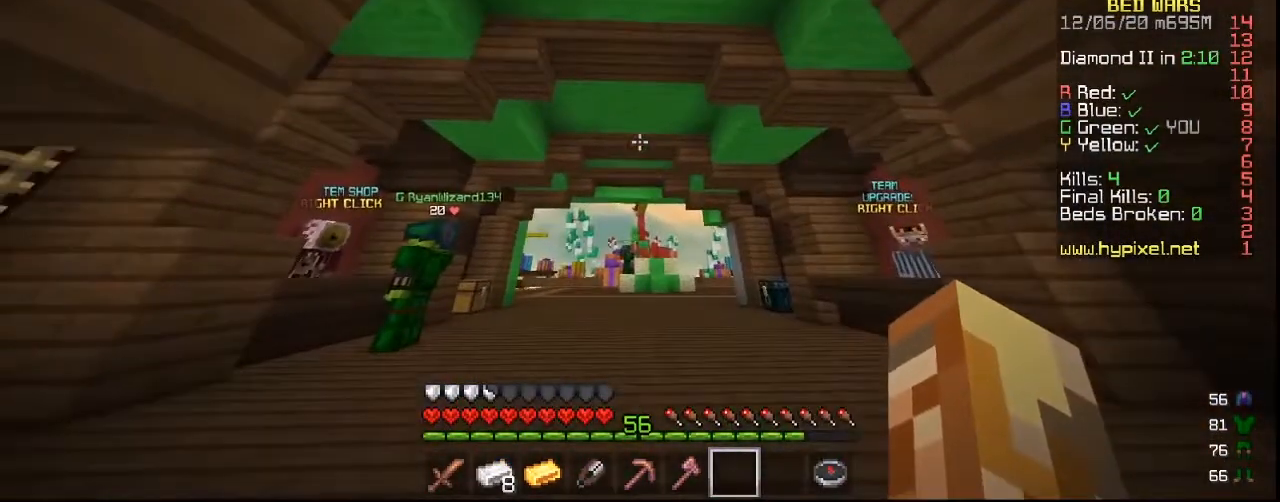
{"keys": [], "mouse": [], "events": []}
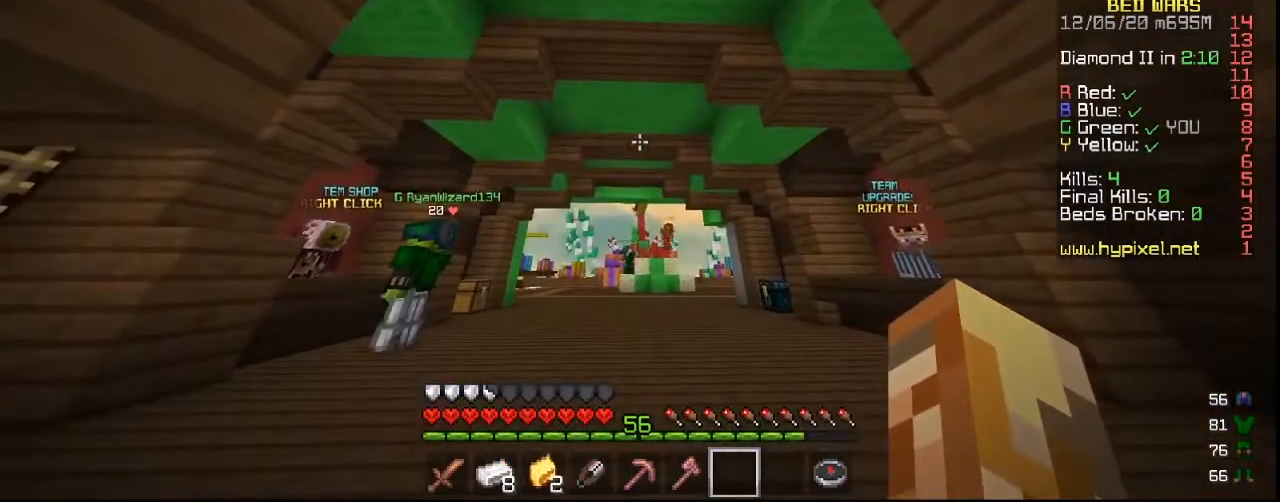
{"keys": ["w"], "mouse": [], "events": [[167, "w", "down"]]}